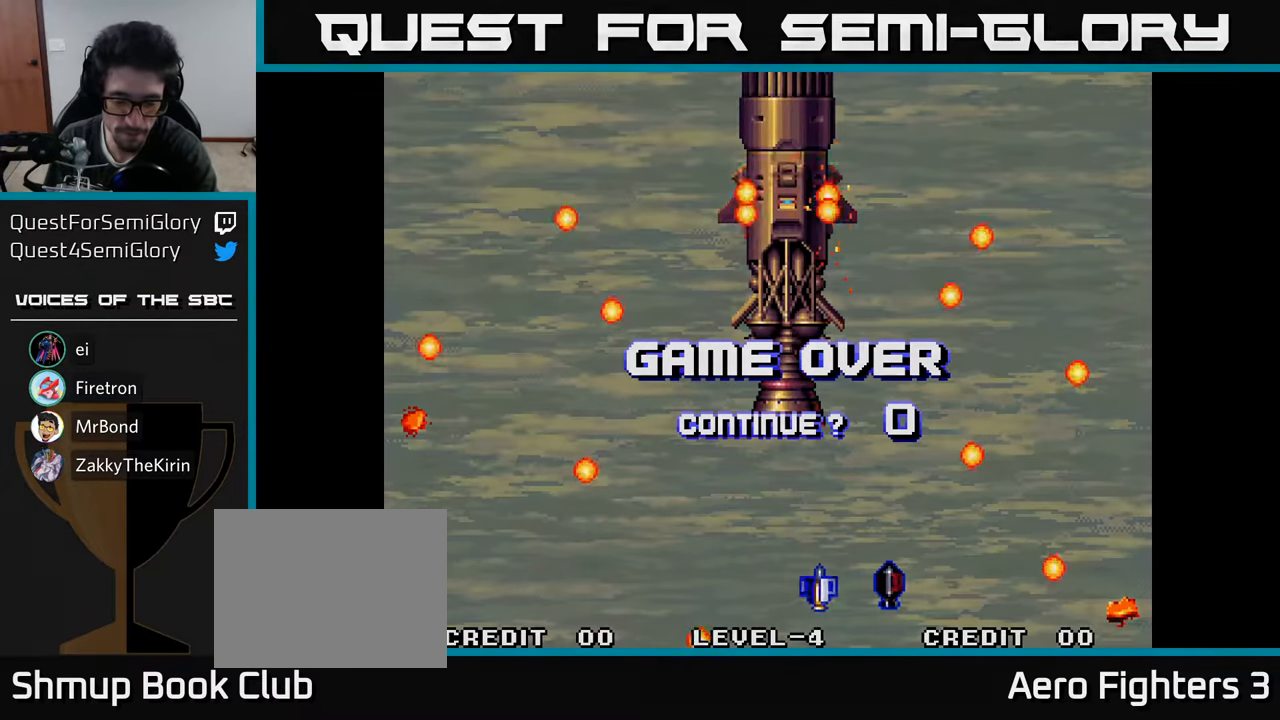
Gameplay with a controller (Xbox layout); each line is a JSON object with the inputs held at the frame after it. "events" lists button and stick changes between this image and that frame as [ms after this image, input, new state], when the widget could be followed in between.
{"buttons": [], "left_stick": "center", "right_stick": "center", "events": []}
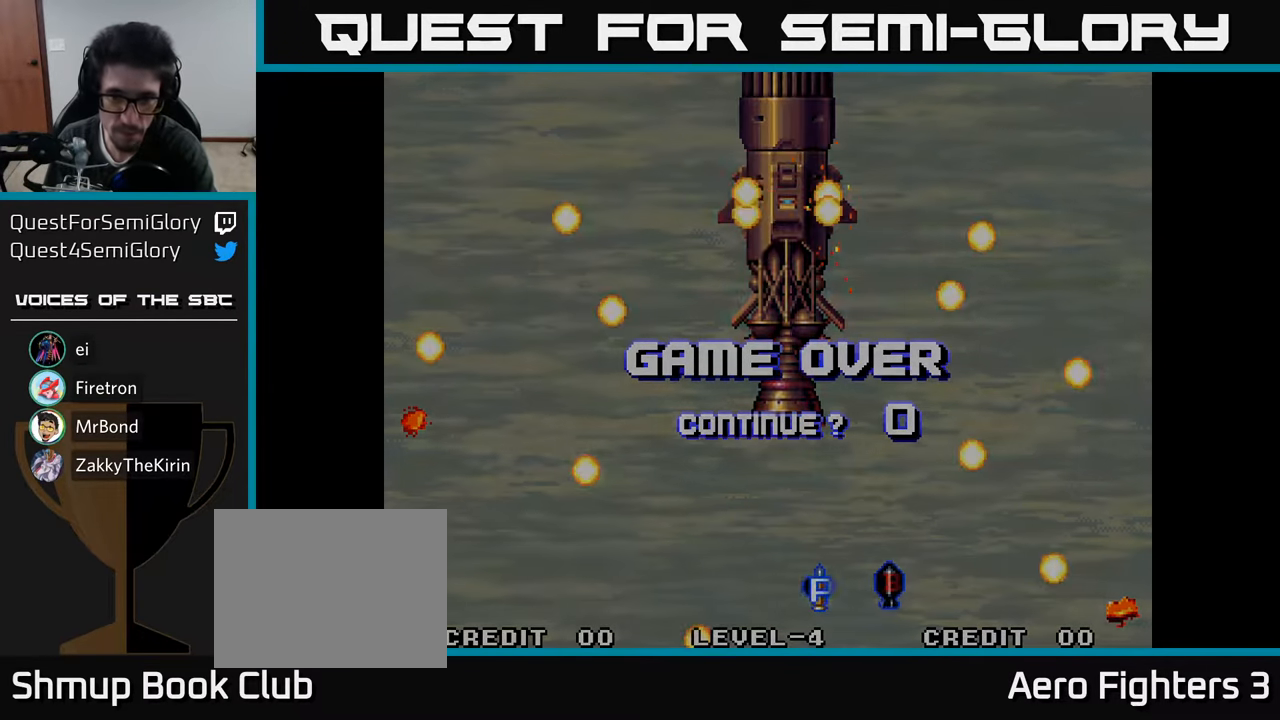
{"buttons": [], "left_stick": "center", "right_stick": "center", "events": []}
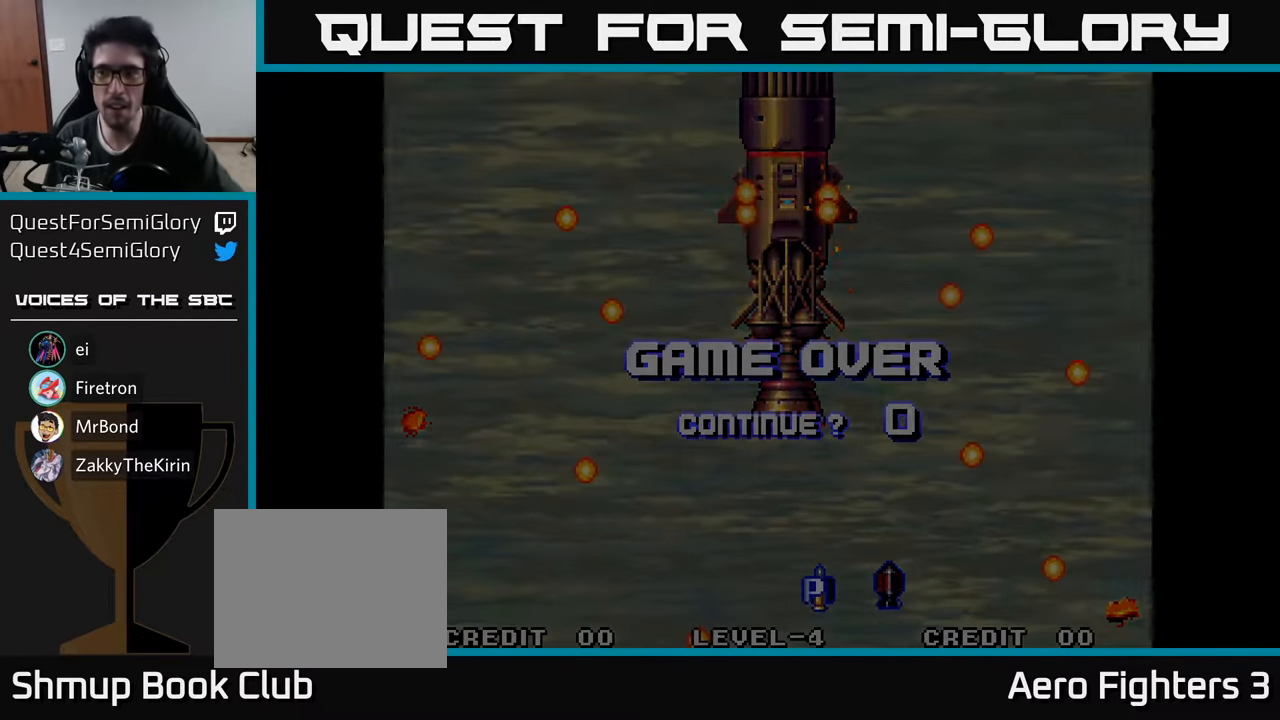
{"buttons": [], "left_stick": "center", "right_stick": "center", "events": []}
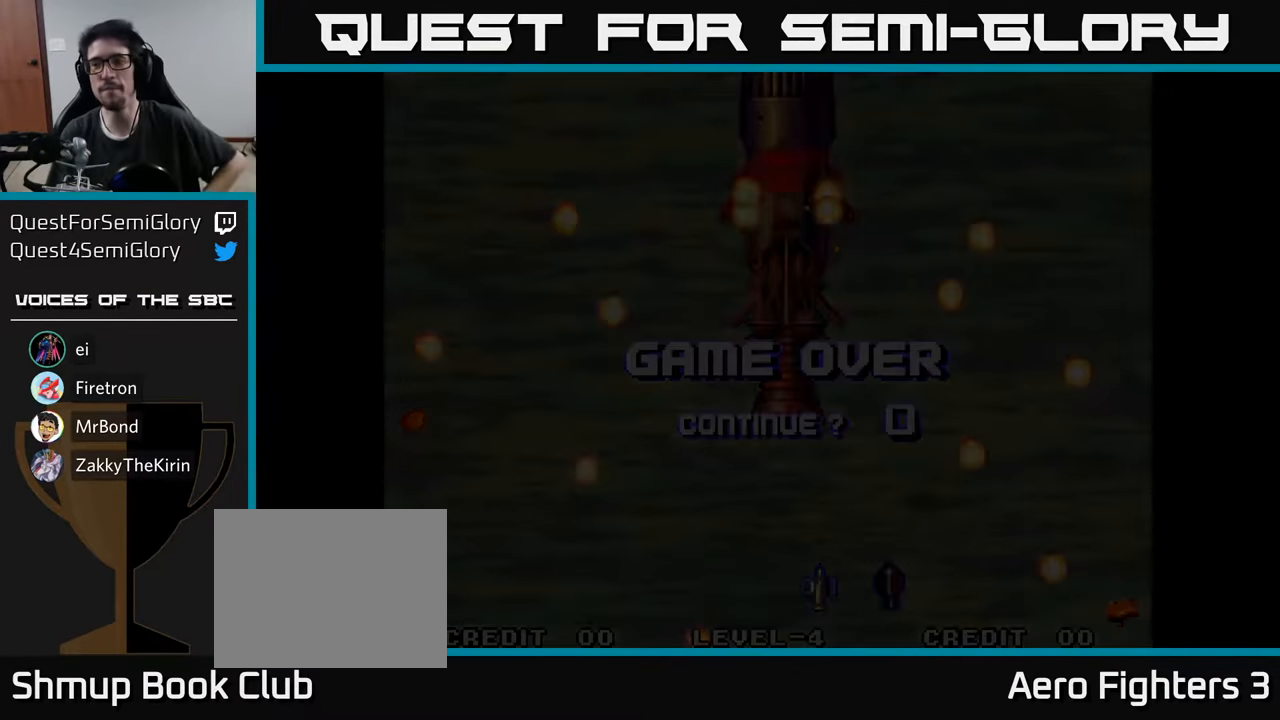
{"buttons": [], "left_stick": "center", "right_stick": "center", "events": []}
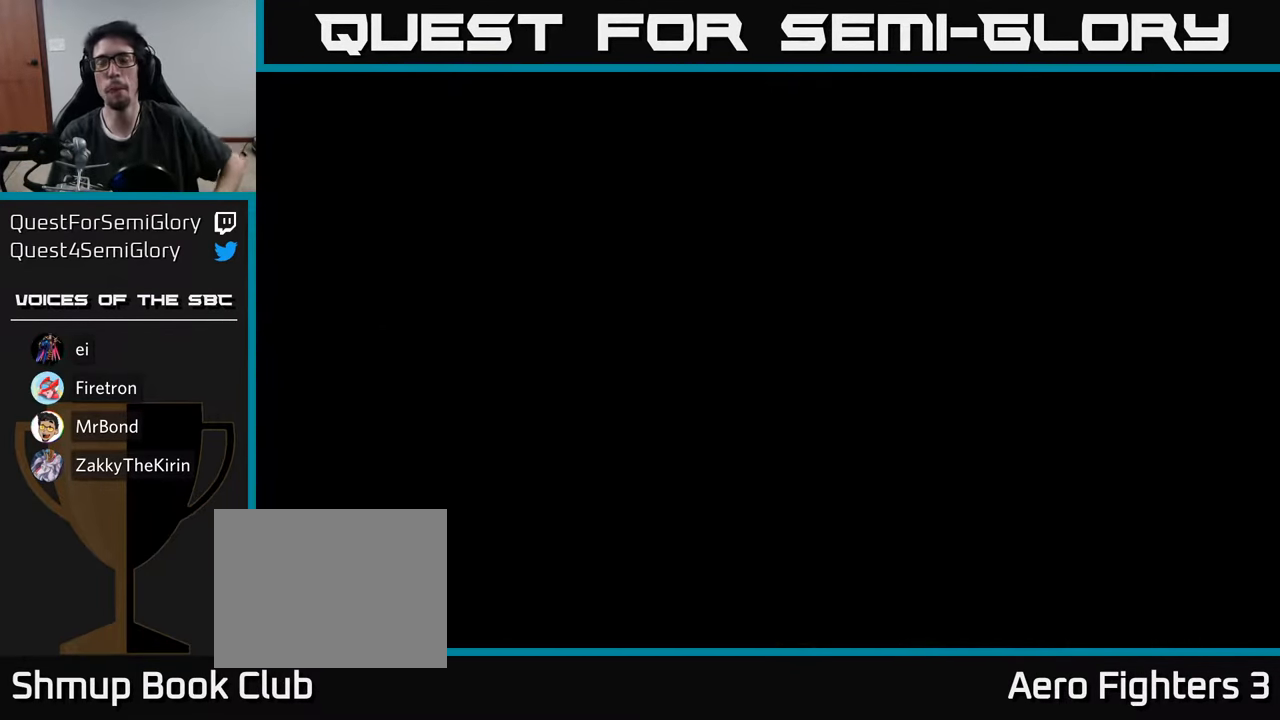
{"buttons": [], "left_stick": "center", "right_stick": "center", "events": []}
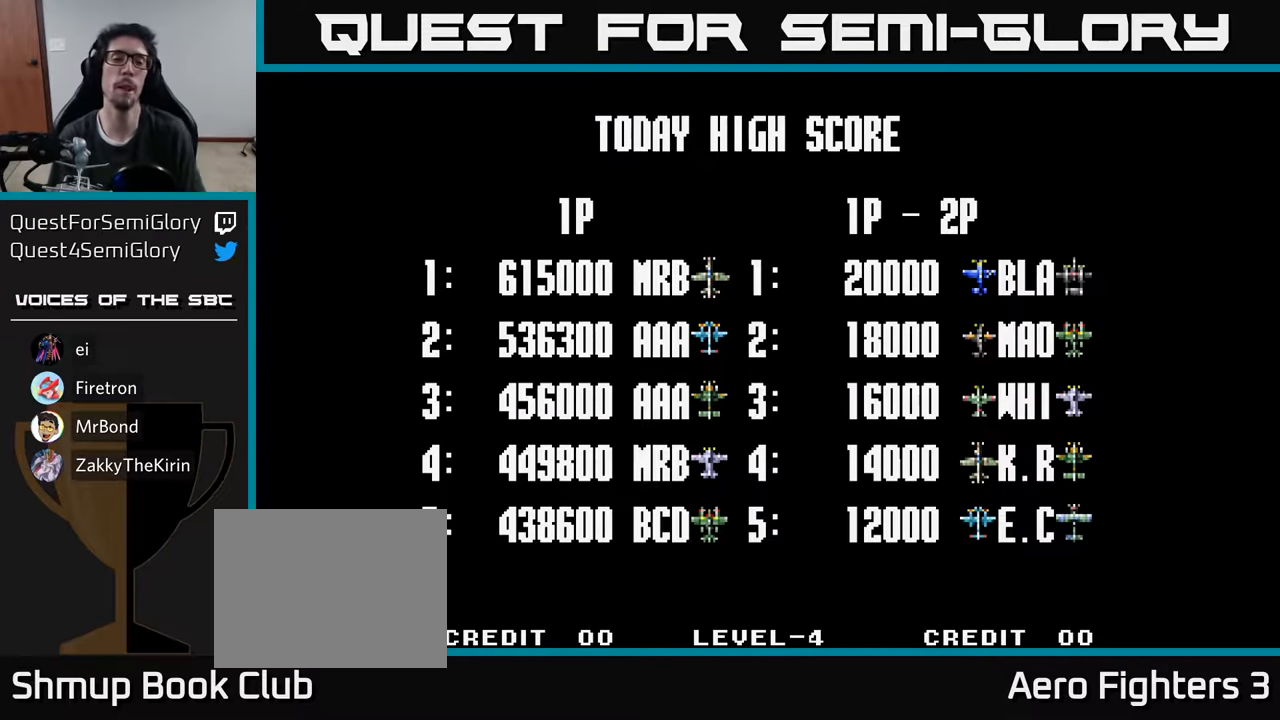
{"buttons": [], "left_stick": "center", "right_stick": "center", "events": []}
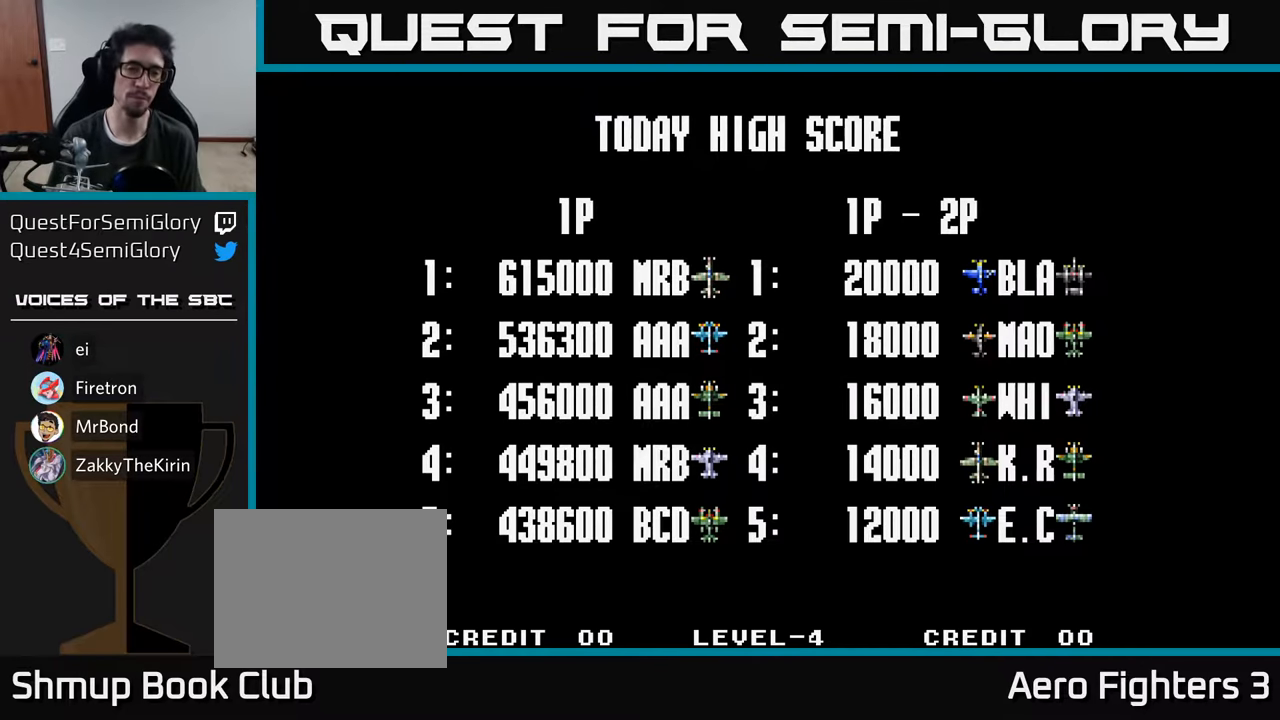
{"buttons": [], "left_stick": "center", "right_stick": "center", "events": []}
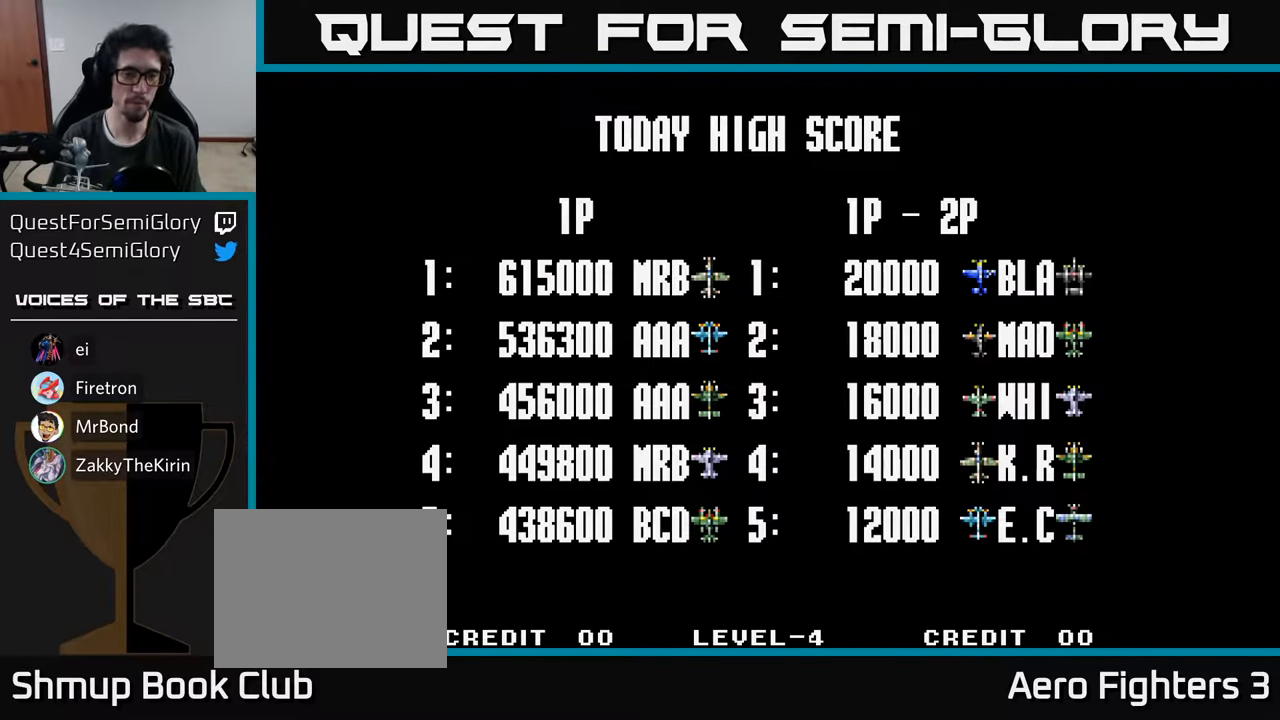
{"buttons": [], "left_stick": "center", "right_stick": "center", "events": [[200, "A", "down"], [367, "A", "up"]]}
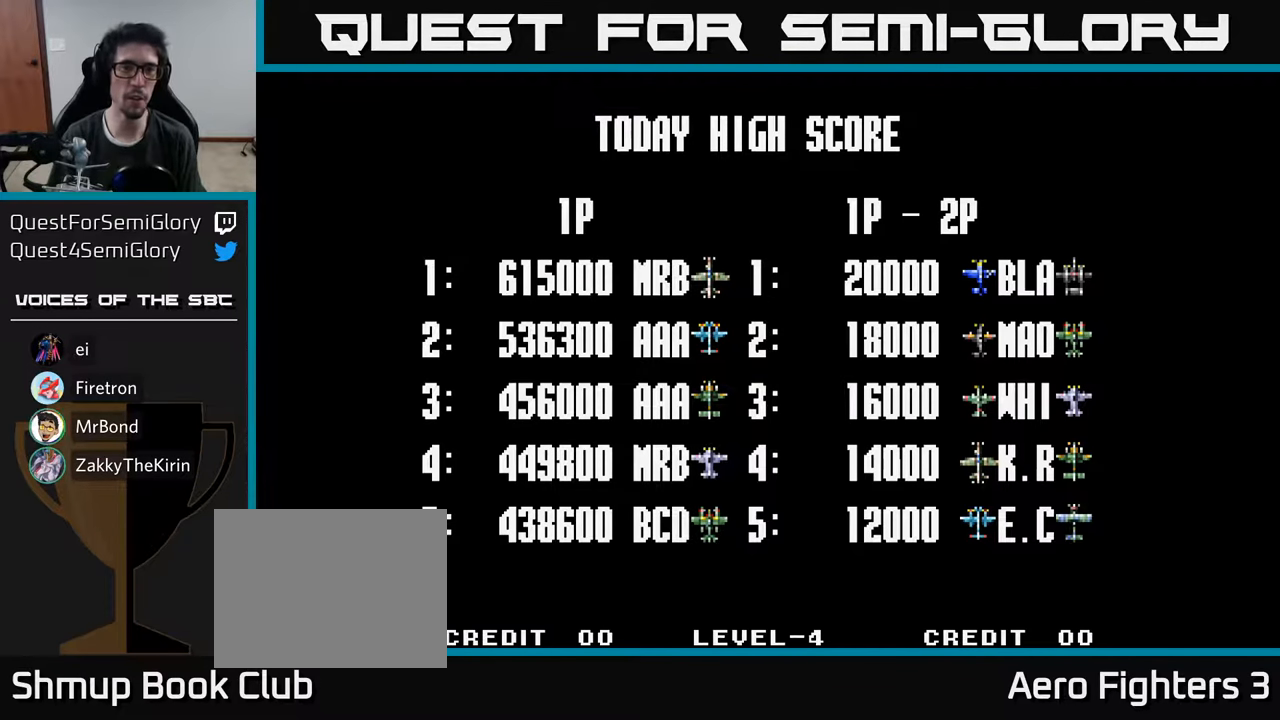
{"buttons": [], "left_stick": "center", "right_stick": "center", "events": []}
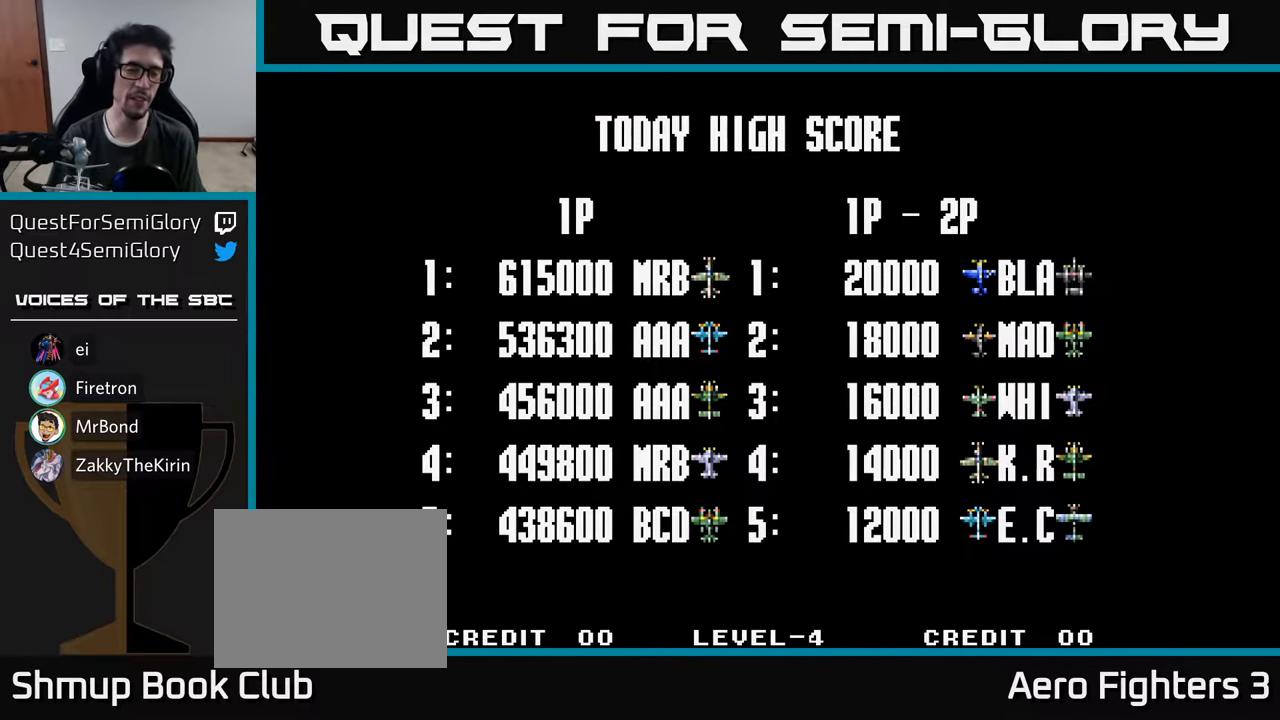
{"buttons": [], "left_stick": "center", "right_stick": "center", "events": []}
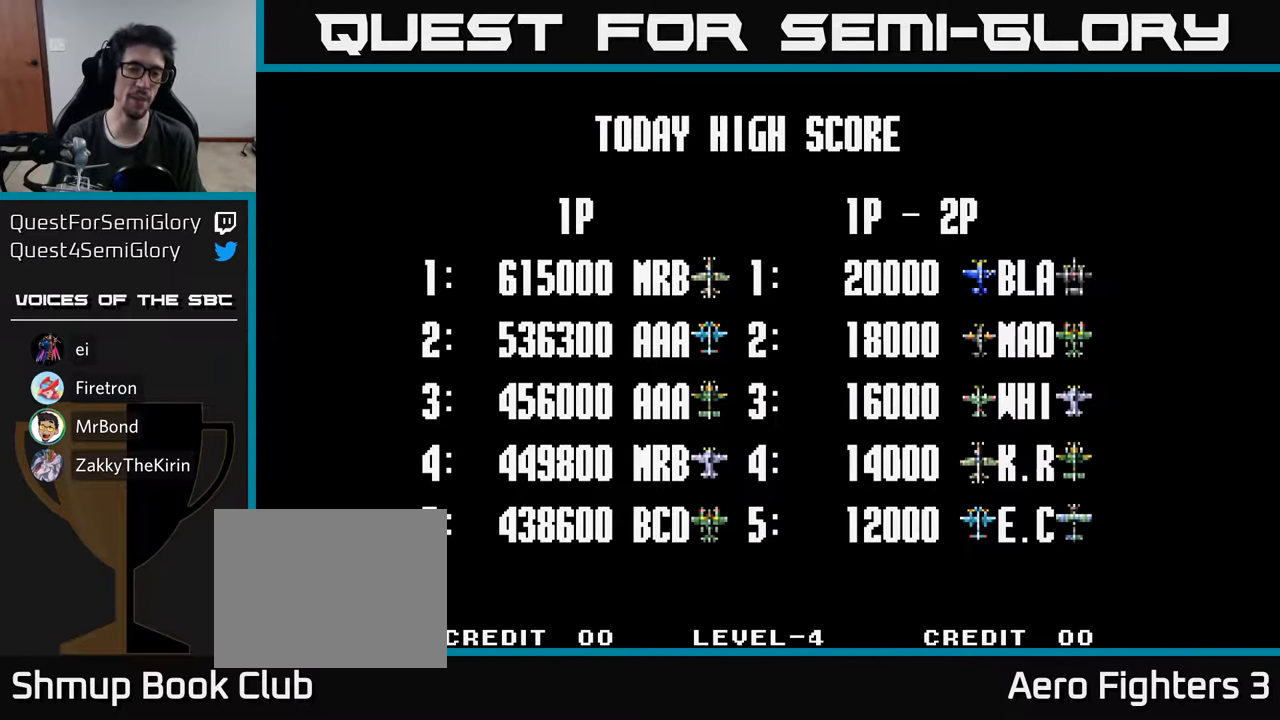
{"buttons": [], "left_stick": "center", "right_stick": "center", "events": [[317, "A", "down"], [417, "A", "up"]]}
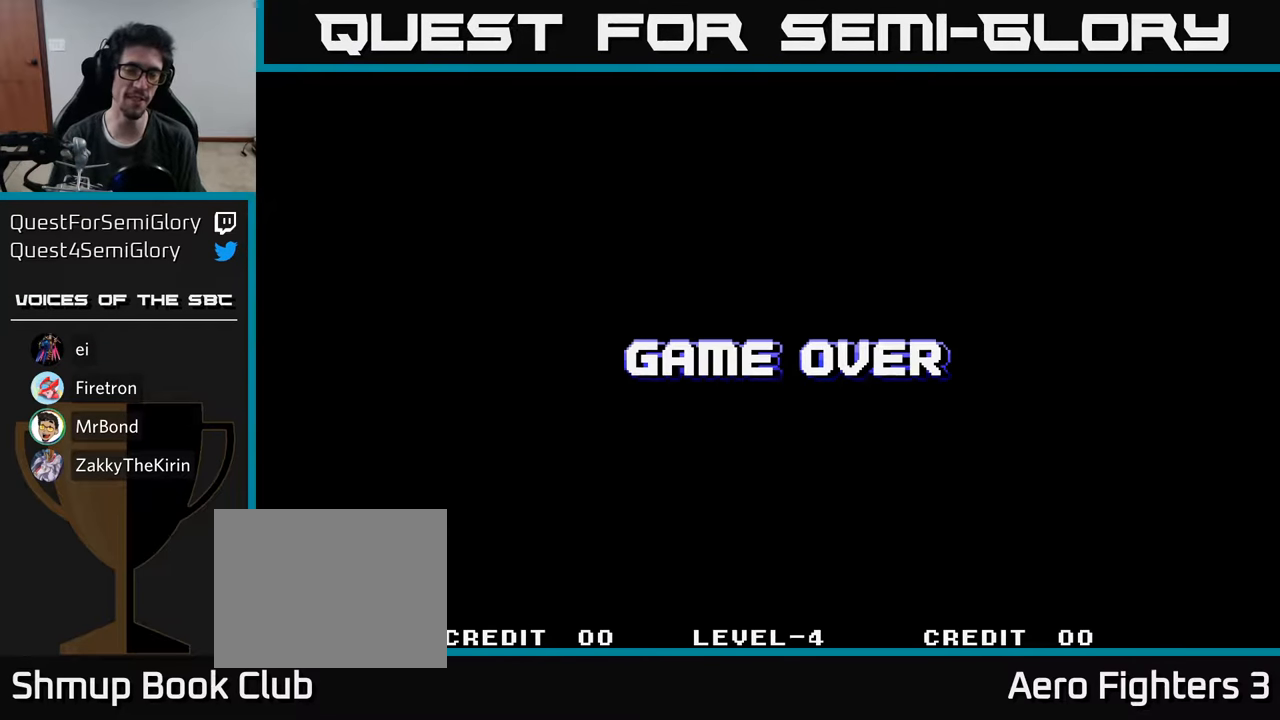
{"buttons": ["A"], "left_stick": "center", "right_stick": "center", "events": [[467, "A", "down"]]}
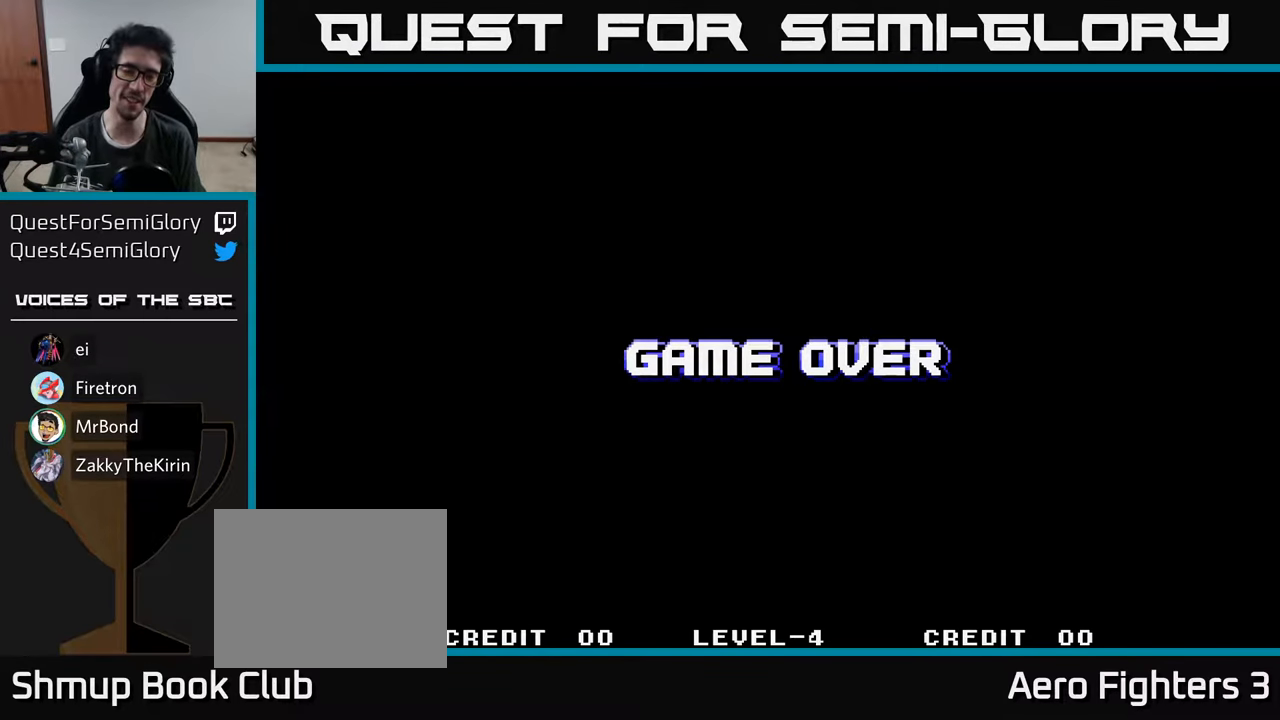
{"buttons": [], "left_stick": "center", "right_stick": "center", "events": [[67, "A", "up"]]}
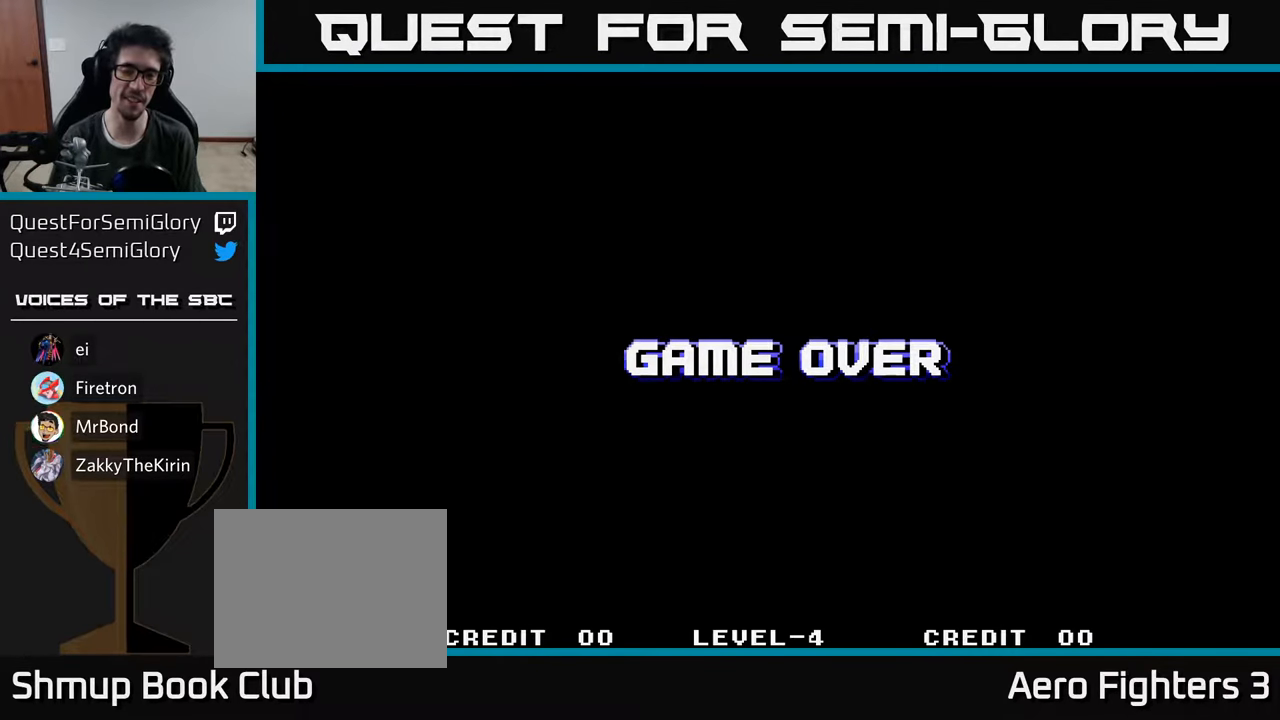
{"buttons": [], "left_stick": "center", "right_stick": "center", "events": []}
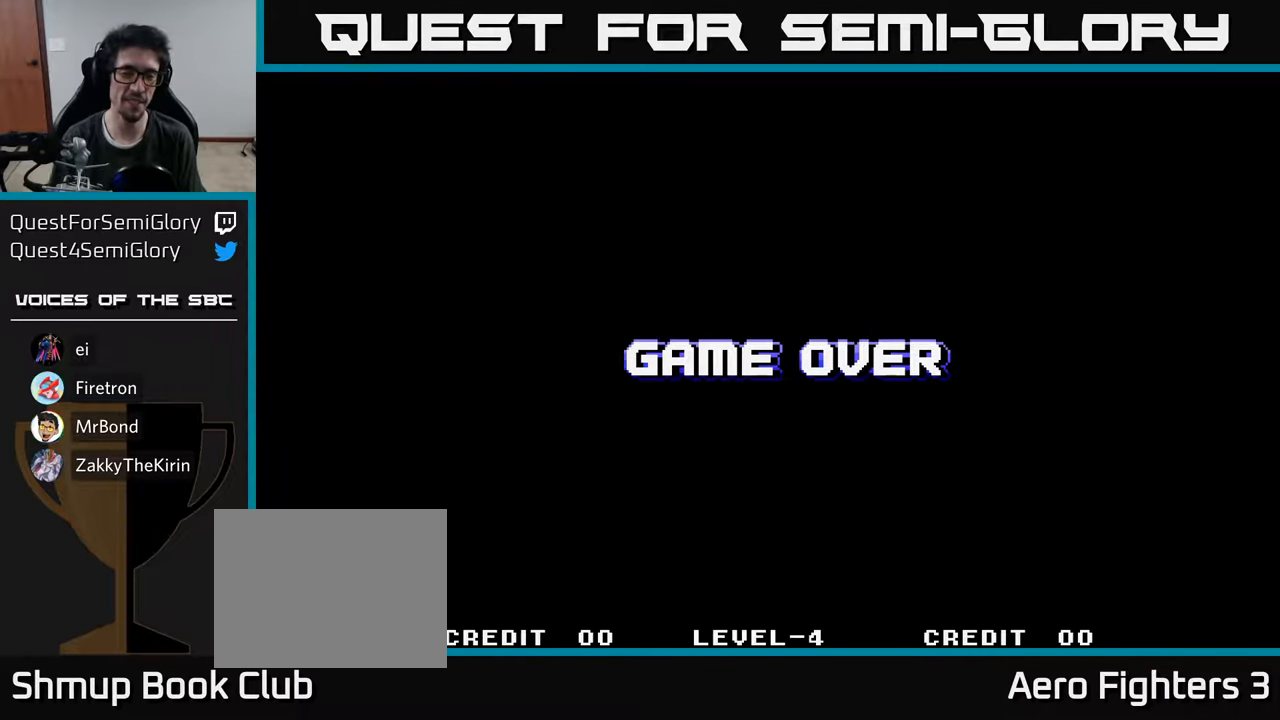
{"buttons": [], "left_stick": "center", "right_stick": "center", "events": [[167, "SELECT", "down"], [284, "SELECT", "up"]]}
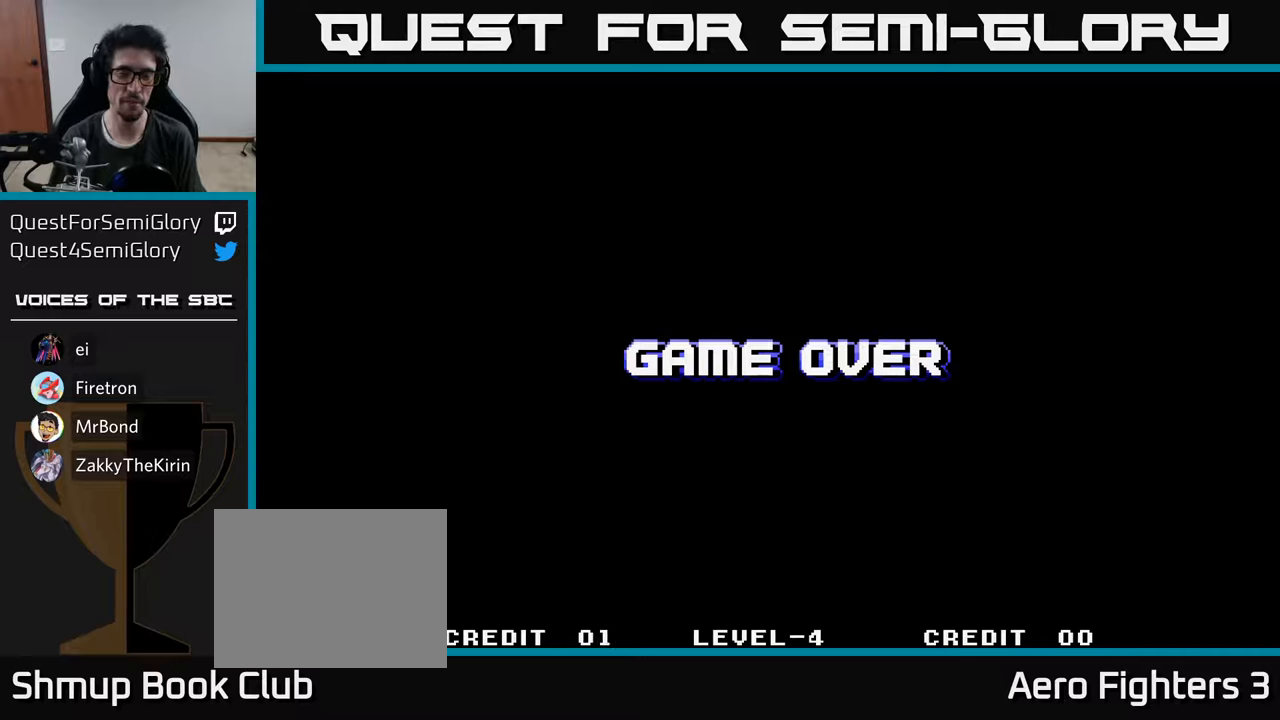
{"buttons": ["START"], "left_stick": "center", "right_stick": "center", "events": [[367, "START", "down"]]}
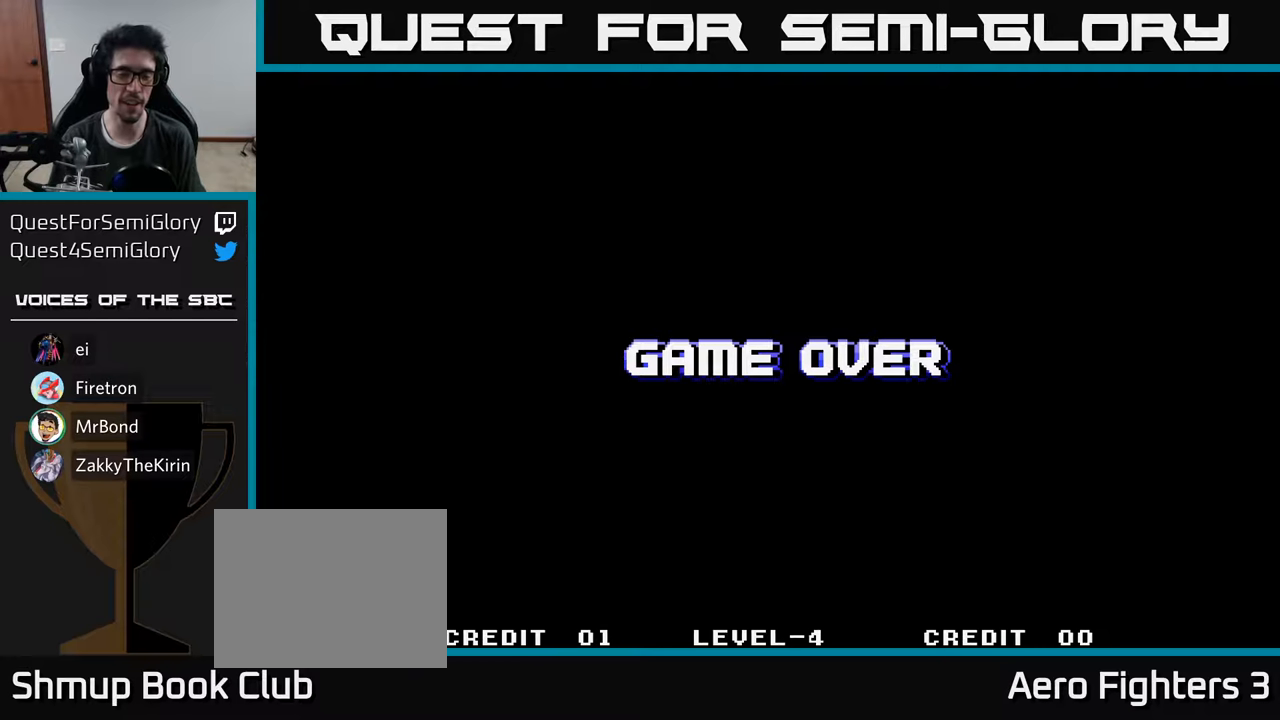
{"buttons": ["A"], "left_stick": "center", "right_stick": "center", "events": [[34, "START", "up"], [400, "A", "down"]]}
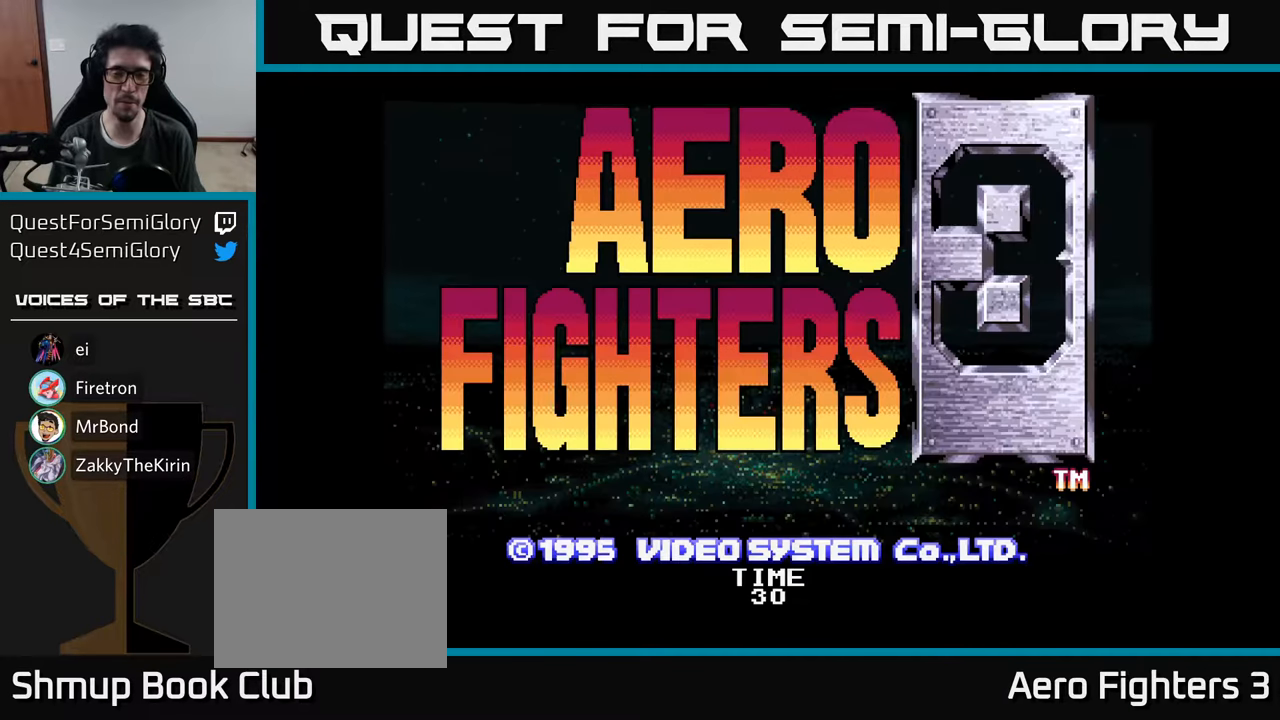
{"buttons": ["START"], "left_stick": "center", "right_stick": "center", "events": [[67, "A", "up"], [450, "START", "down"]]}
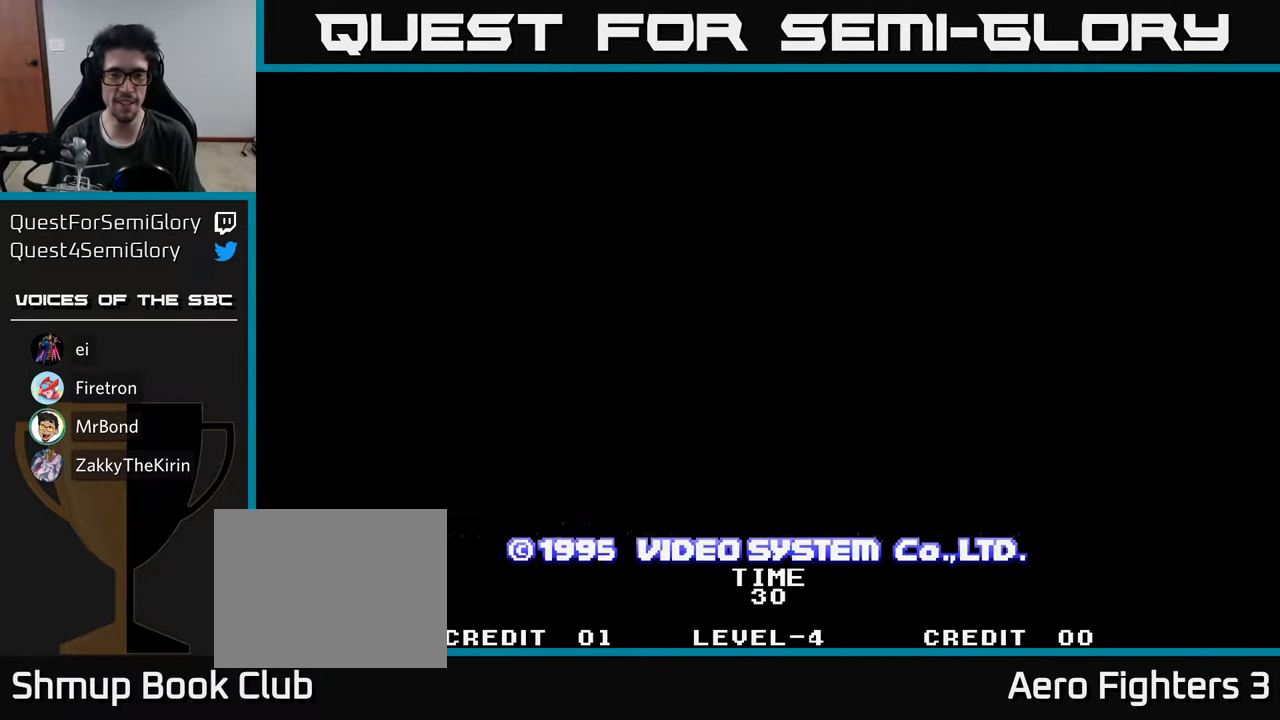
{"buttons": [], "left_stick": "center", "right_stick": "center", "events": [[100, "START", "up"]]}
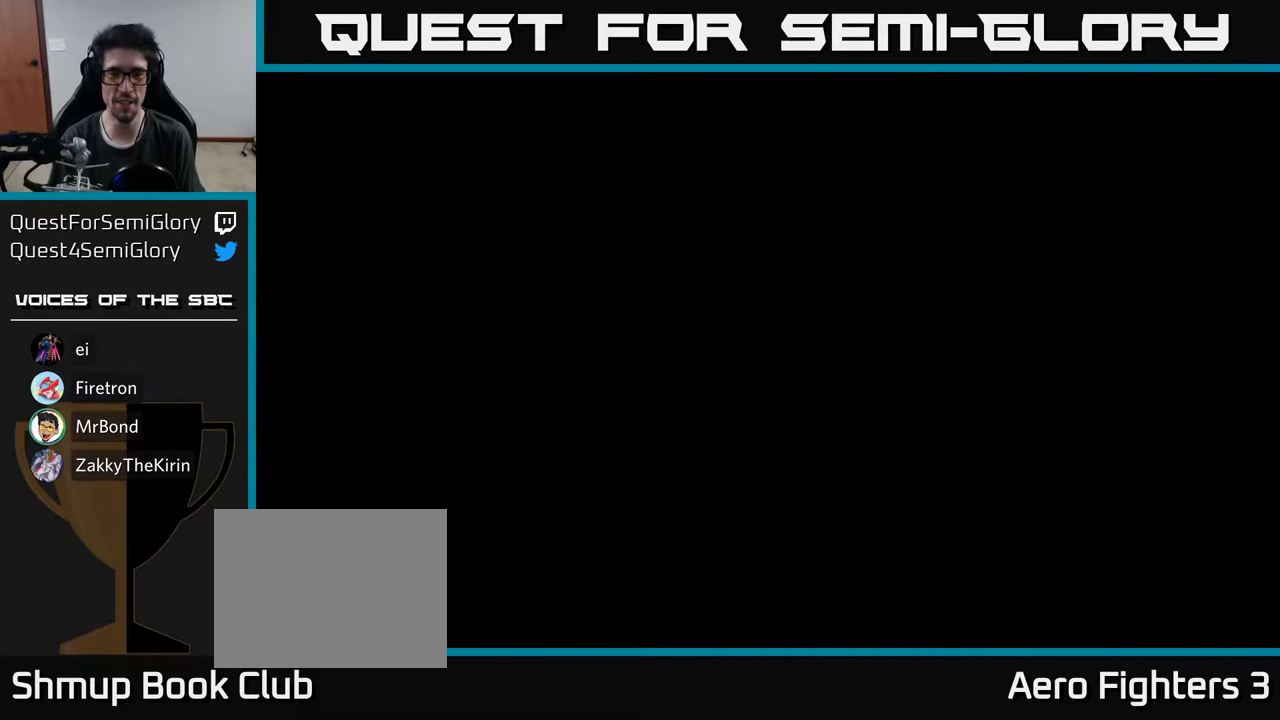
{"buttons": [], "left_stick": "center", "right_stick": "center", "events": [[334, "DPAD_DOWN", "down"], [434, "DPAD_DOWN", "up"]]}
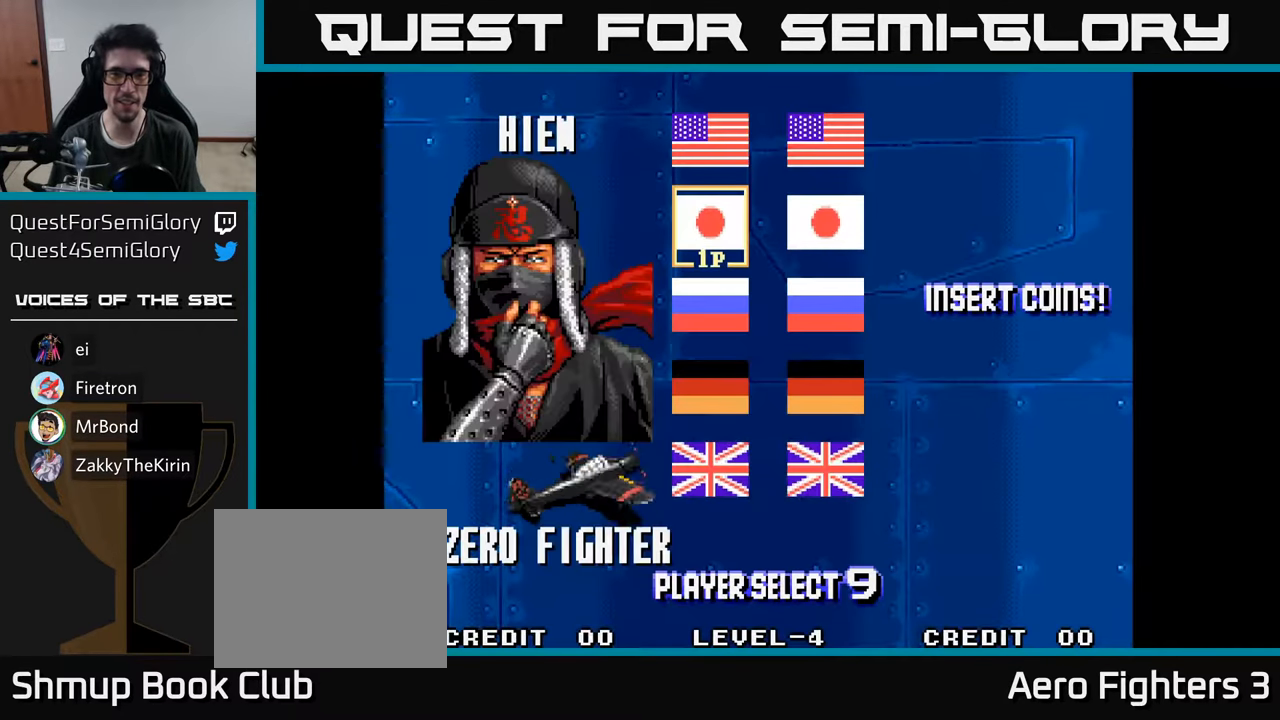
{"buttons": [], "left_stick": "center", "right_stick": "center", "events": [[117, "DPAD_RIGHT", "down"], [217, "DPAD_RIGHT", "up"], [384, "DPAD_DOWN", "down"], [467, "DPAD_DOWN", "up"]]}
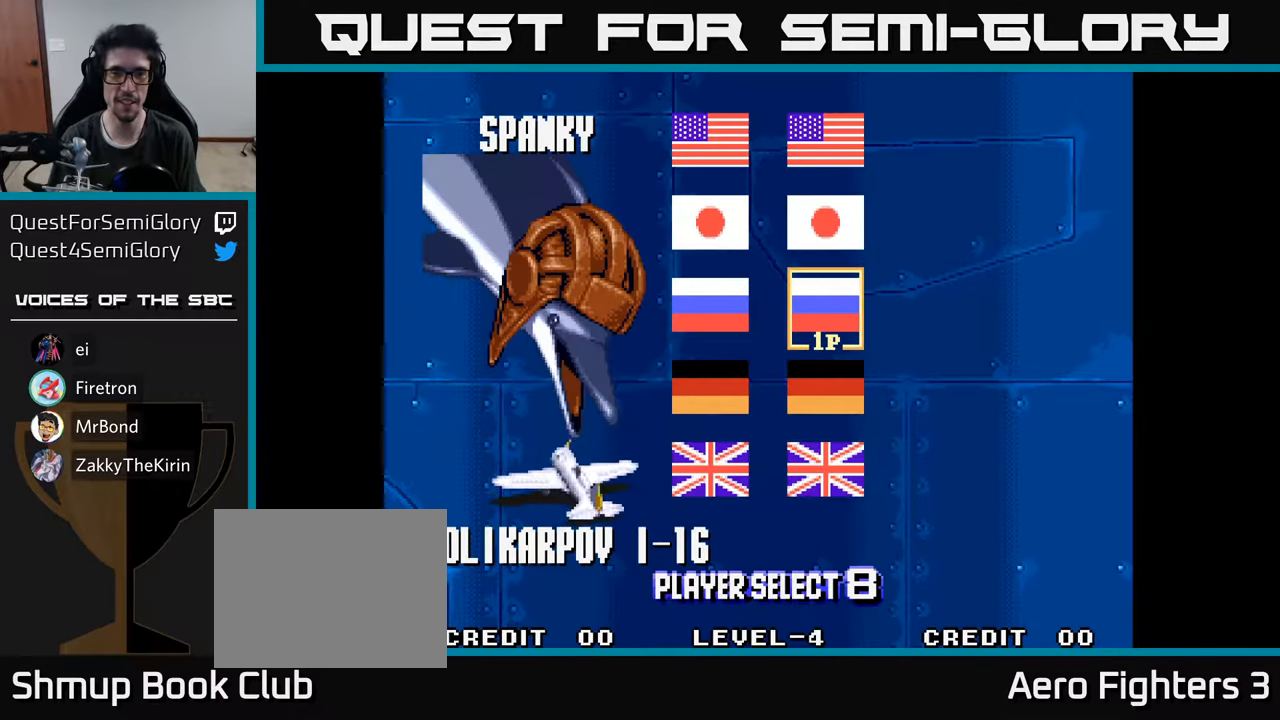
{"buttons": [], "left_stick": "center", "right_stick": "center", "events": [[67, "DPAD_DOWN", "down"], [117, "DPAD_DOWN", "up"], [217, "DPAD_DOWN", "down"], [300, "DPAD_DOWN", "up"]]}
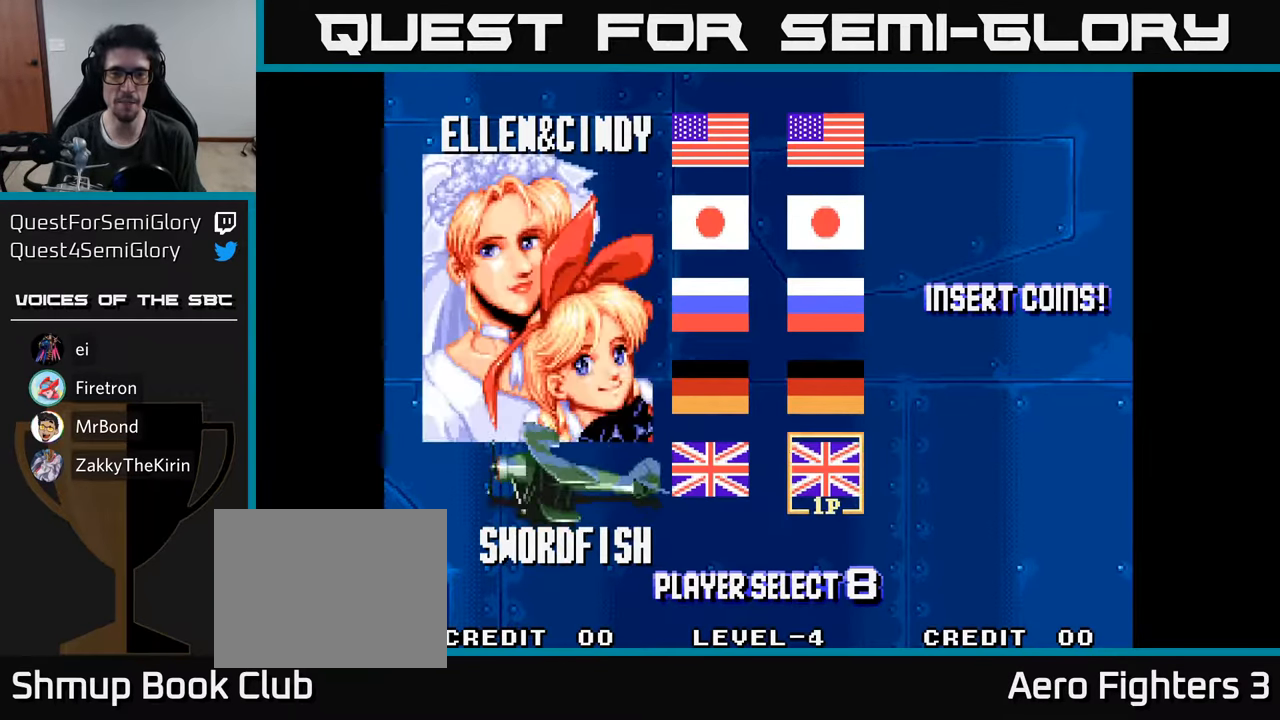
{"buttons": [], "left_stick": "center", "right_stick": "center", "events": [[117, "DPAD_LEFT", "down"], [234, "DPAD_LEFT", "up"], [400, "DPAD_UP", "down"], [484, "DPAD_UP", "up"]]}
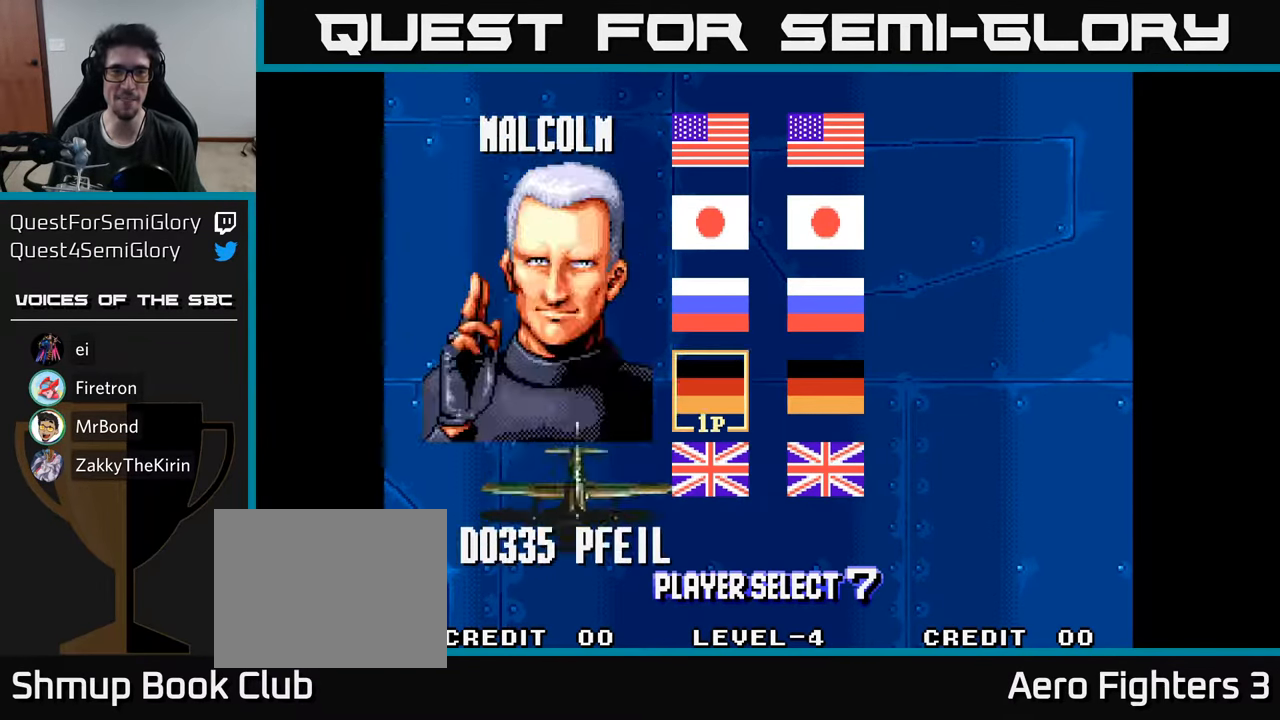
{"buttons": [], "left_stick": "center", "right_stick": "center", "events": [[84, "DPAD_UP", "down"], [167, "DPAD_UP", "up"], [250, "DPAD_UP", "down"], [350, "DPAD_UP", "up"]]}
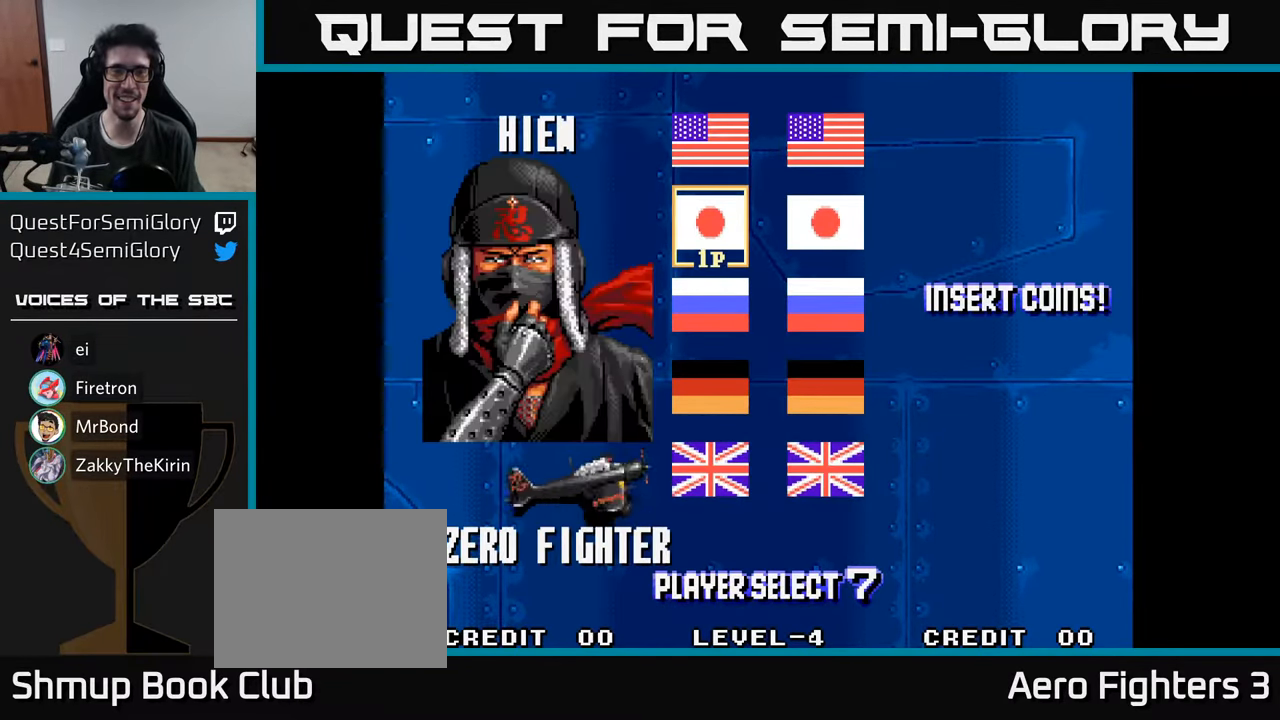
{"buttons": [], "left_stick": "center", "right_stick": "center", "events": []}
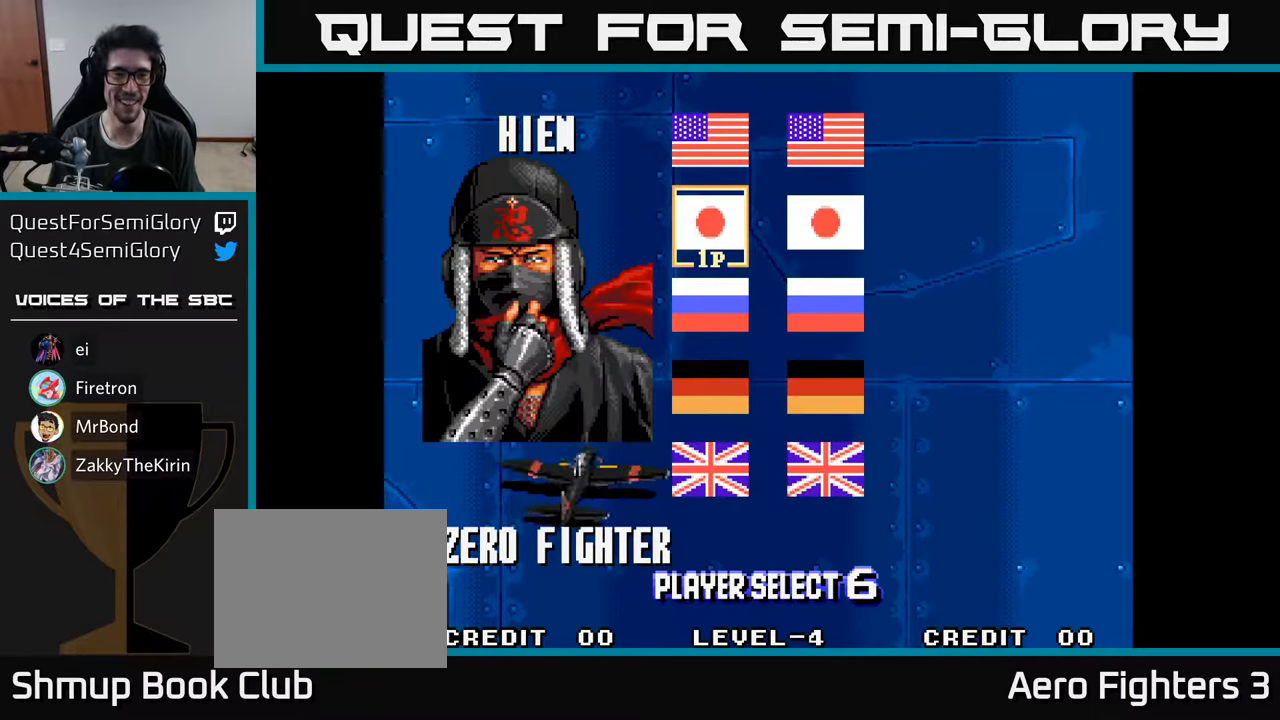
{"buttons": [], "left_stick": "center", "right_stick": "center", "events": []}
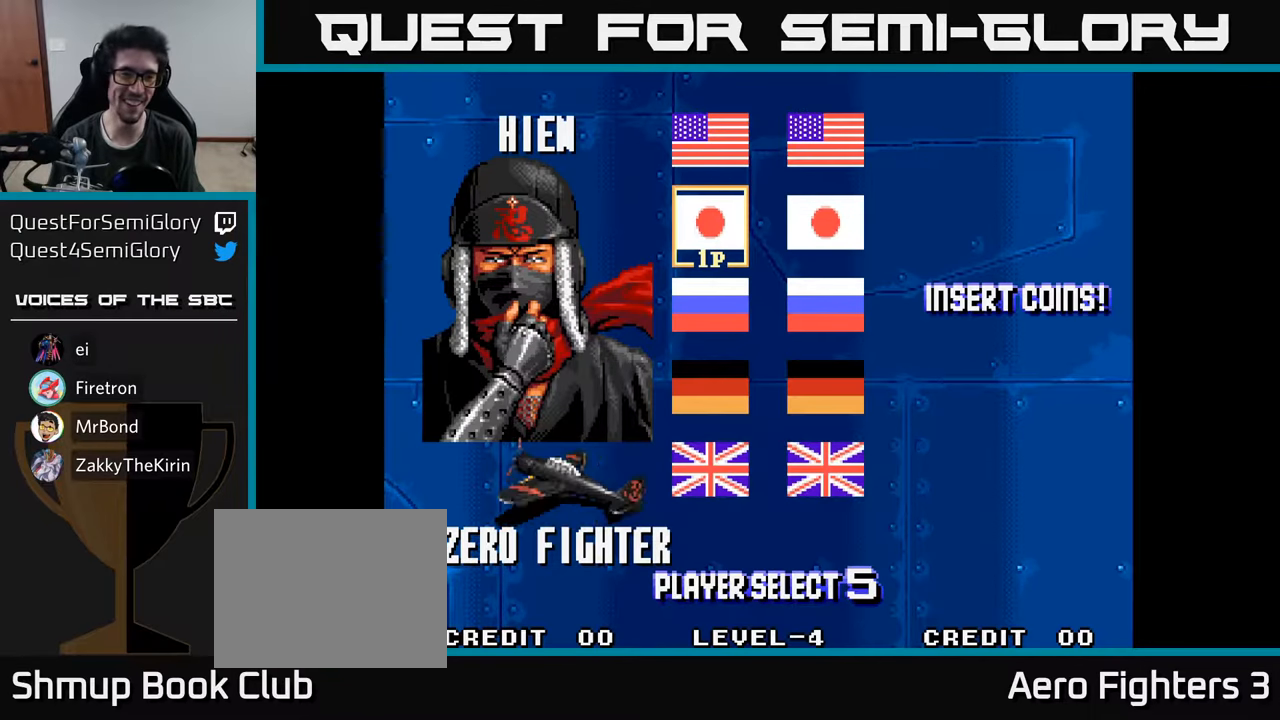
{"buttons": [], "left_stick": "center", "right_stick": "center", "events": [[116, "A", "down"], [200, "A", "up"]]}
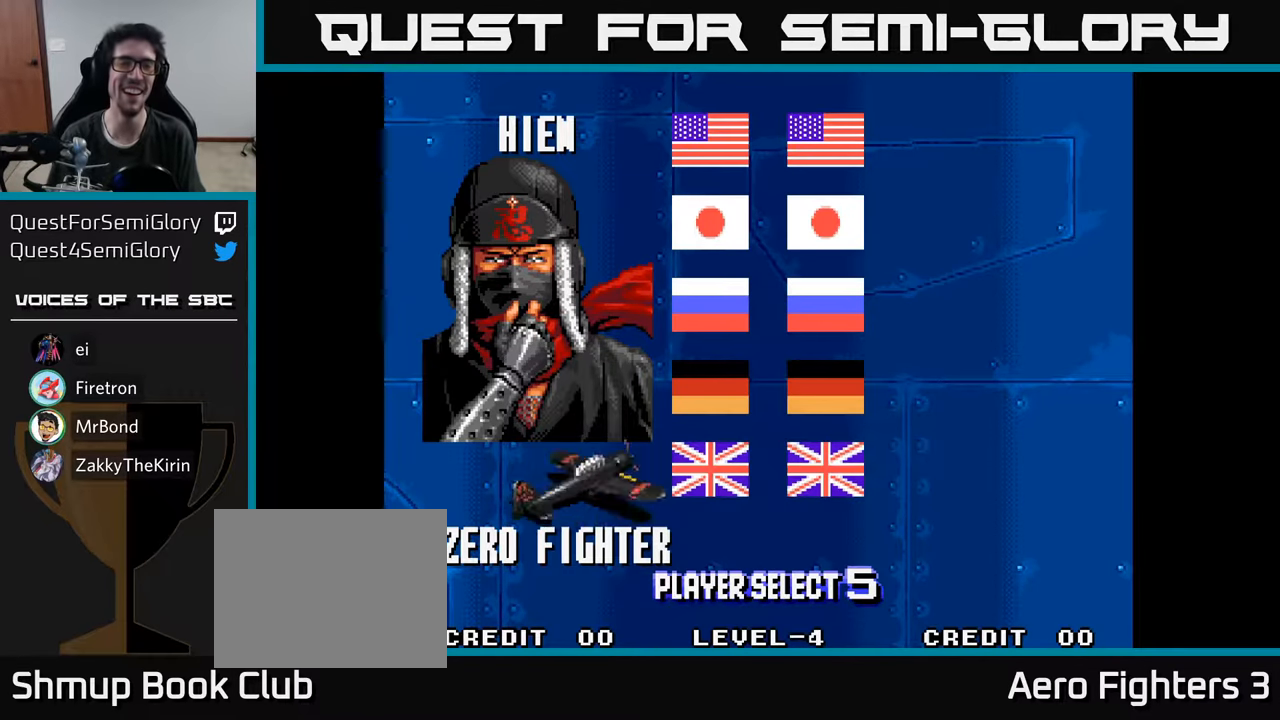
{"buttons": [], "left_stick": "center", "right_stick": "center", "events": []}
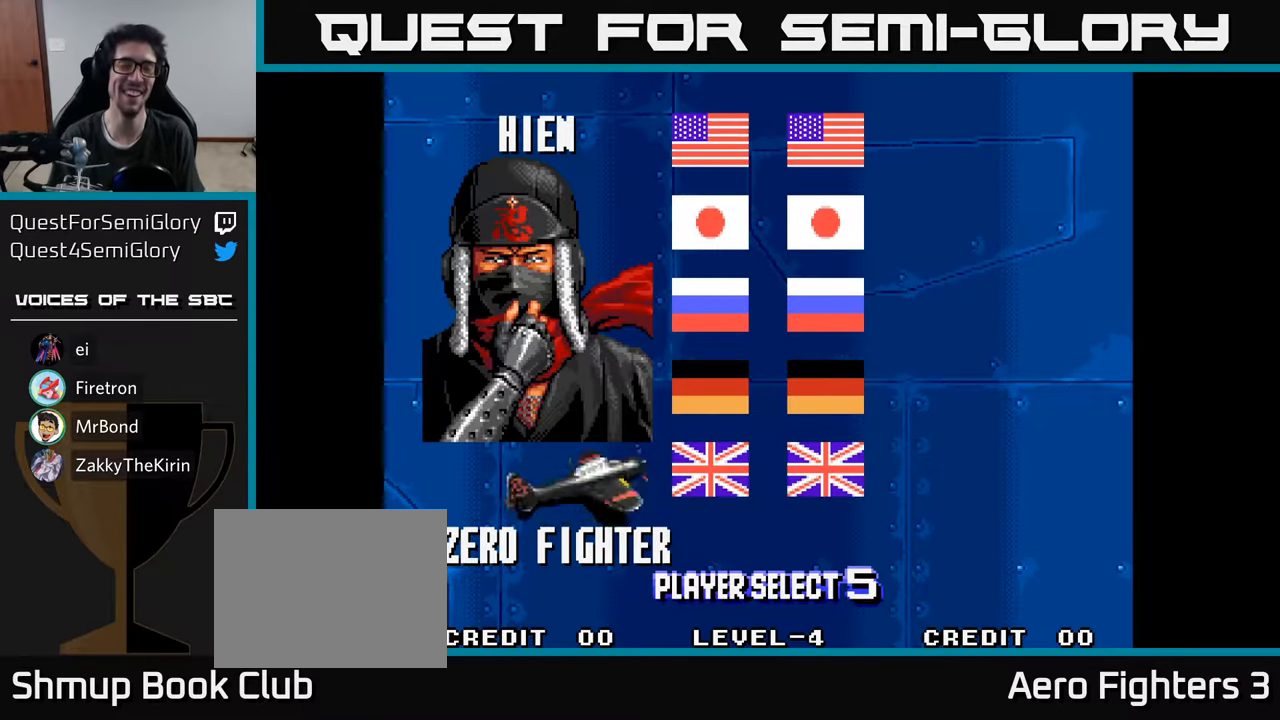
{"buttons": [], "left_stick": "center", "right_stick": "center", "events": []}
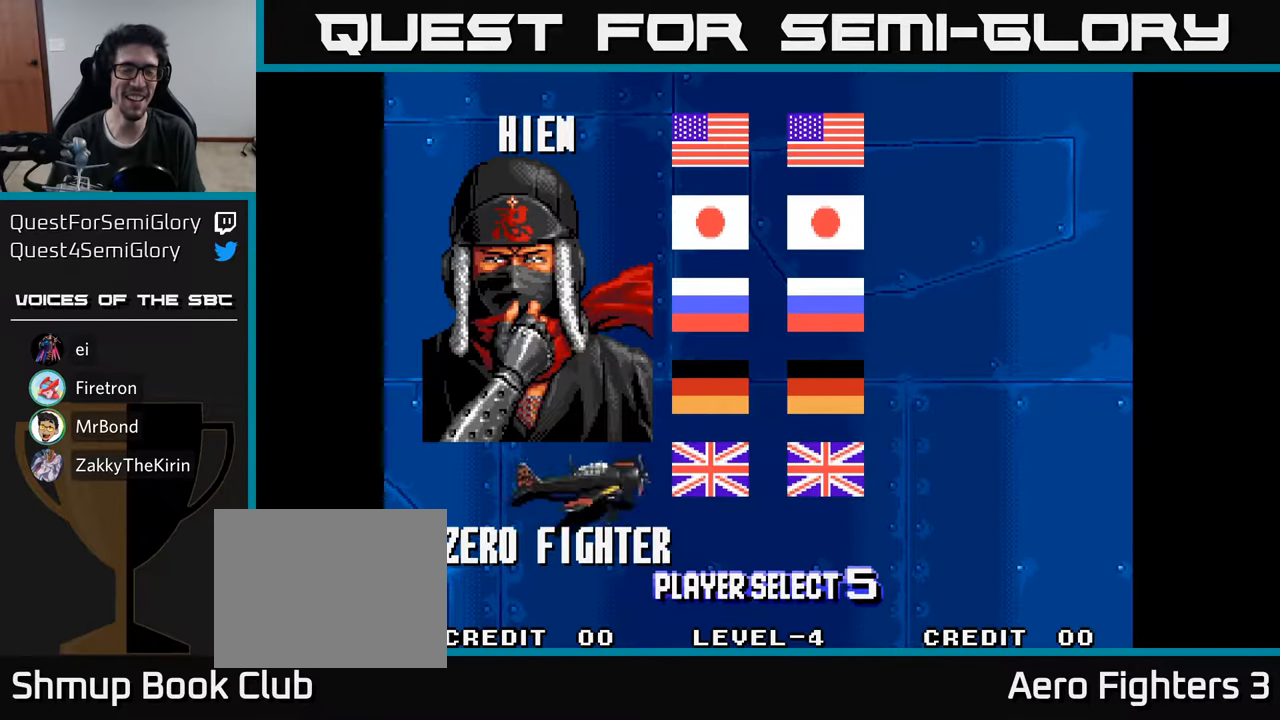
{"buttons": [], "left_stick": "center", "right_stick": "center", "events": []}
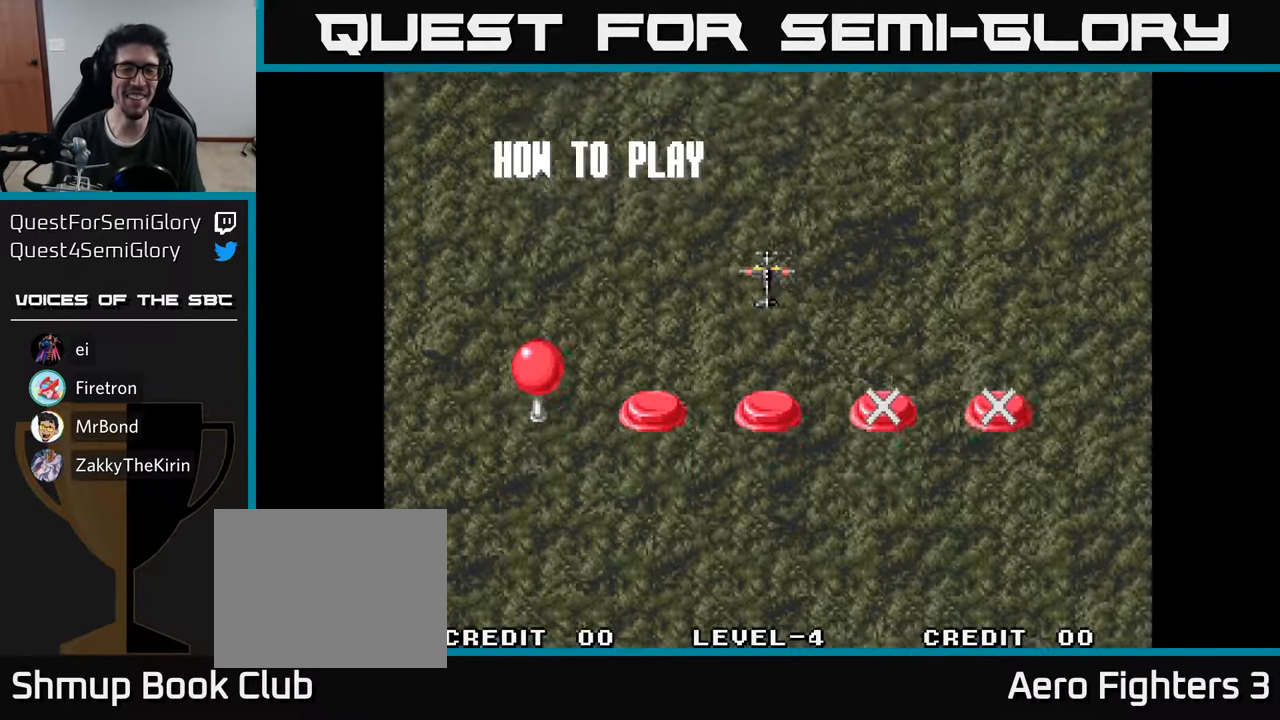
{"buttons": [], "left_stick": "center", "right_stick": "center", "events": []}